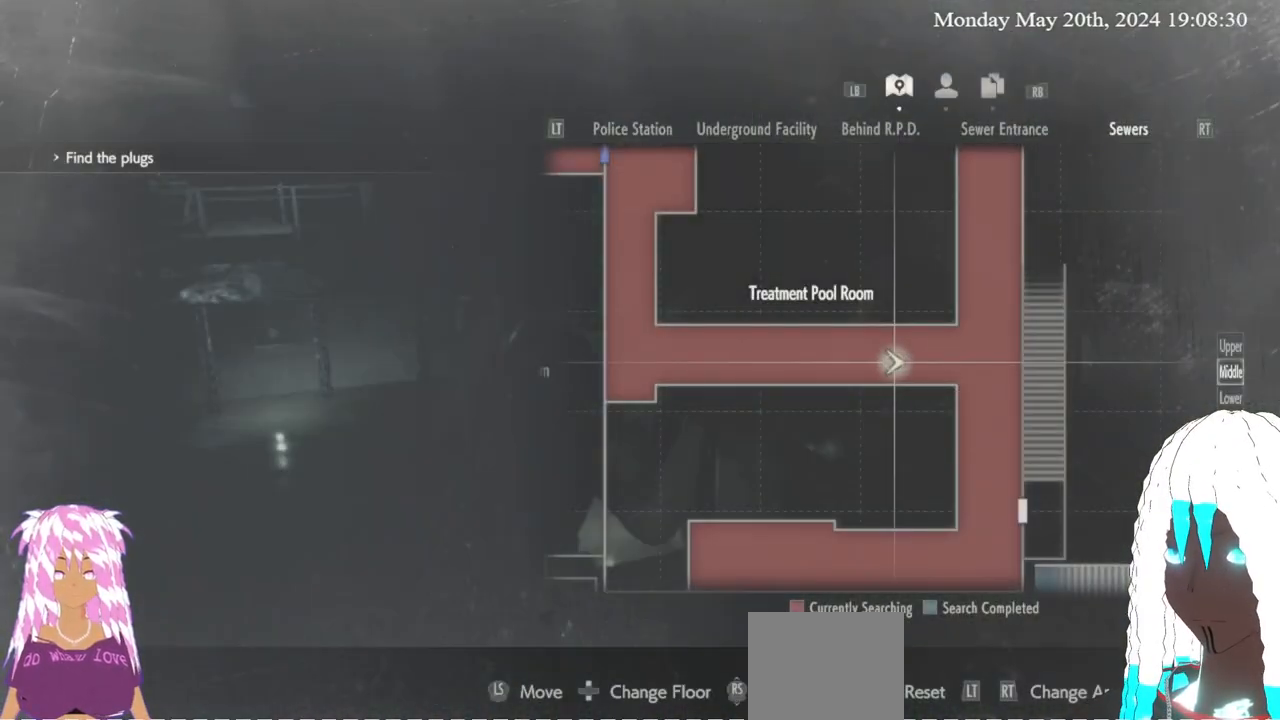
Gameplay with a controller (PlayStation layout); each line is a JSON object with the inputs held at the frame after it. "events" lists button and stick changes between this image and that frame as [ms after this image, input, new state], when the widget could be followed in between.
{"buttons": [], "left_stick": "right", "right_stick": "down-left"}
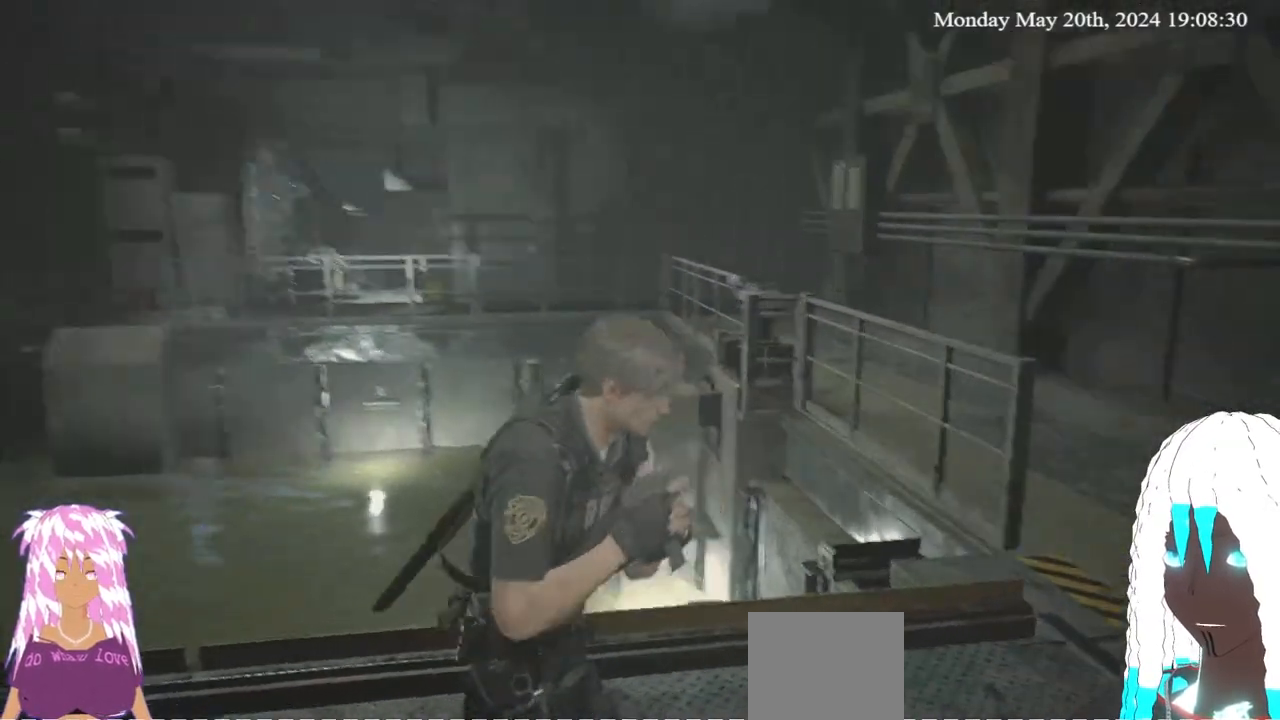
{"buttons": [], "left_stick": "right", "right_stick": "center", "events": [[117, "right_stick", "center"]]}
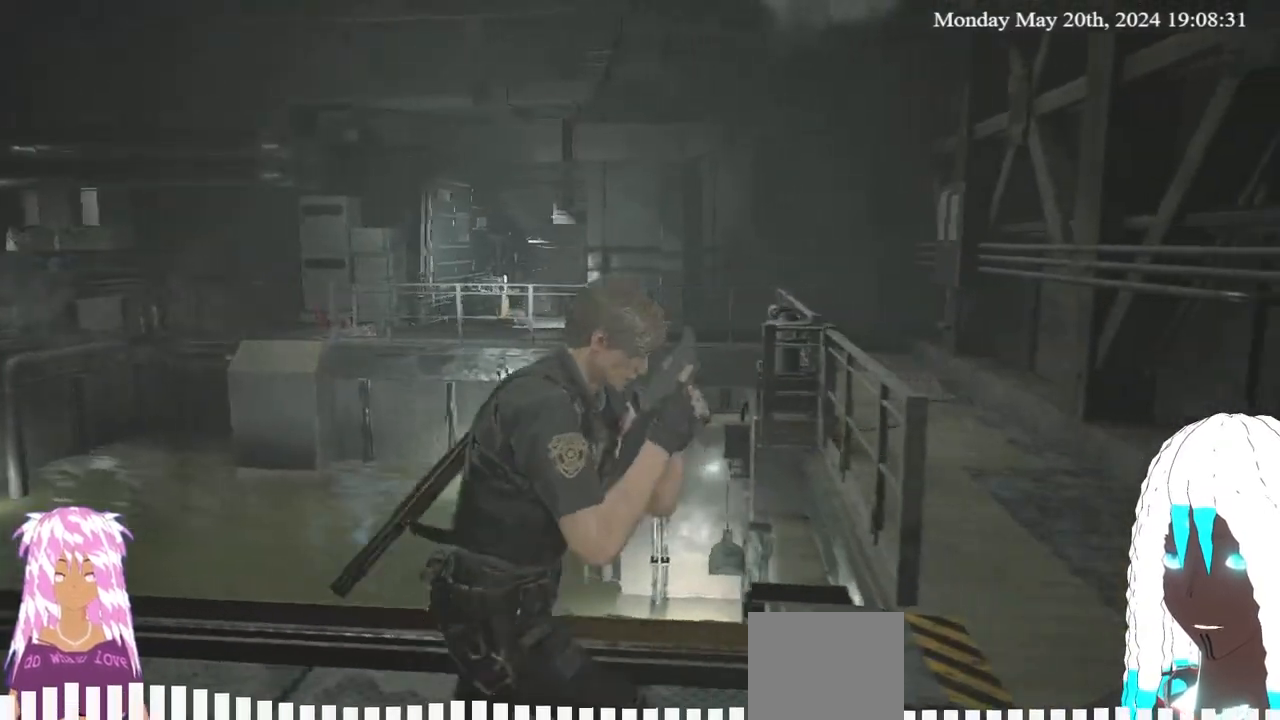
{"buttons": [], "left_stick": "center", "right_stick": "right", "events": [[300, "right_stick", "right"], [500, "left_stick", "center"]]}
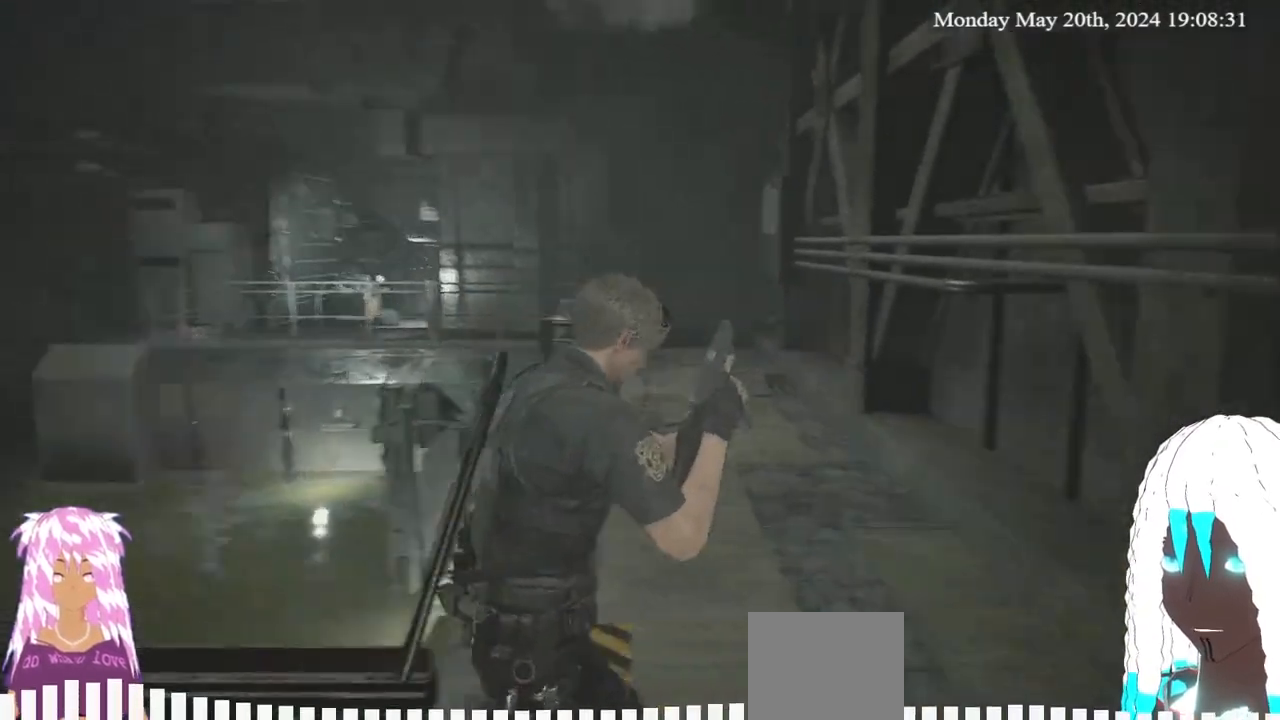
{"buttons": [], "left_stick": "center", "right_stick": "center", "events": [[133, "SELECT", "down"], [183, "right_stick", "center"], [250, "SELECT", "up"]]}
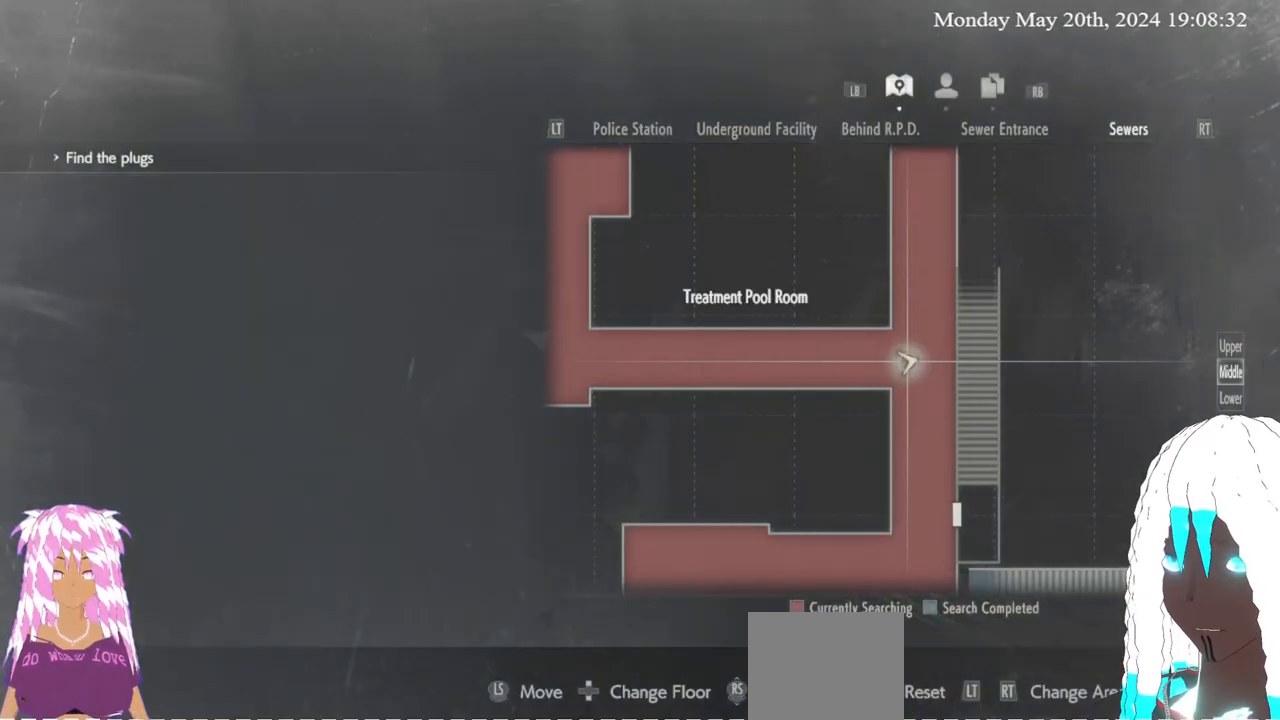
{"buttons": [], "left_stick": "down-left", "right_stick": "center", "events": [[67, "left_stick", "down"], [333, "left_stick", "down-left"]]}
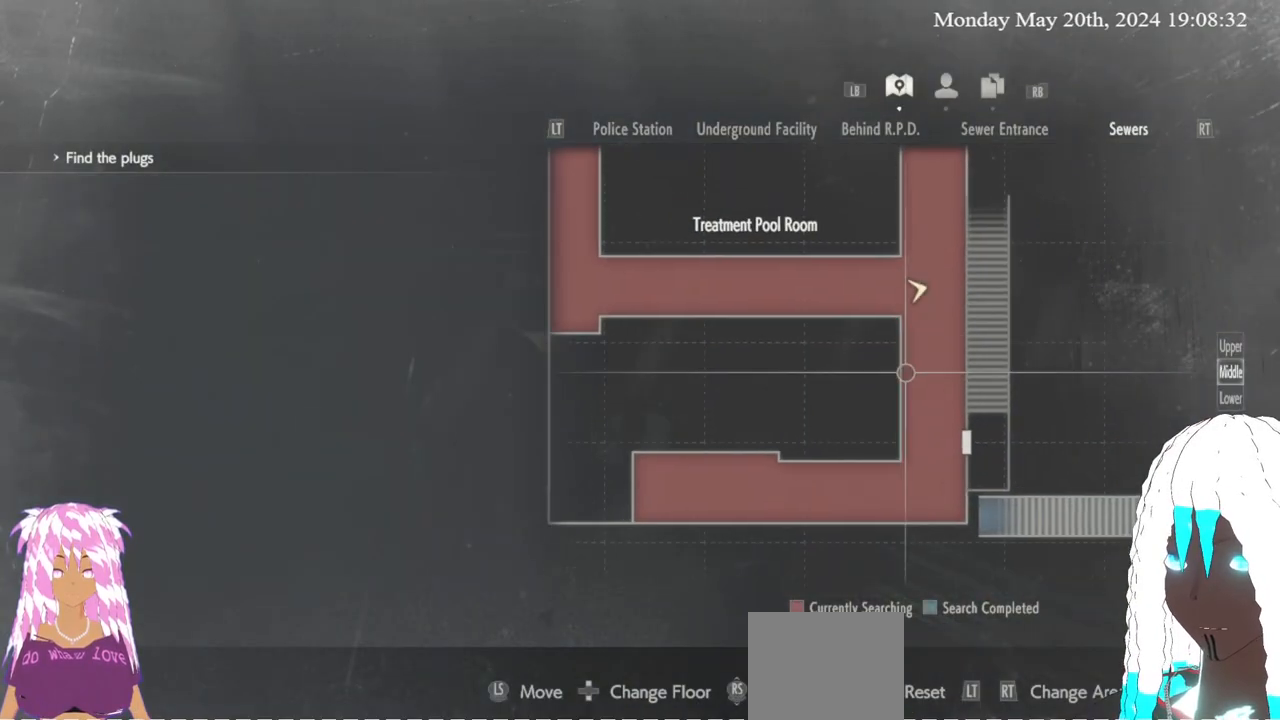
{"buttons": [], "left_stick": "right", "right_stick": "center", "events": [[83, "left_stick", "down"], [217, "left_stick", "center"], [450, "left_stick", "right"]]}
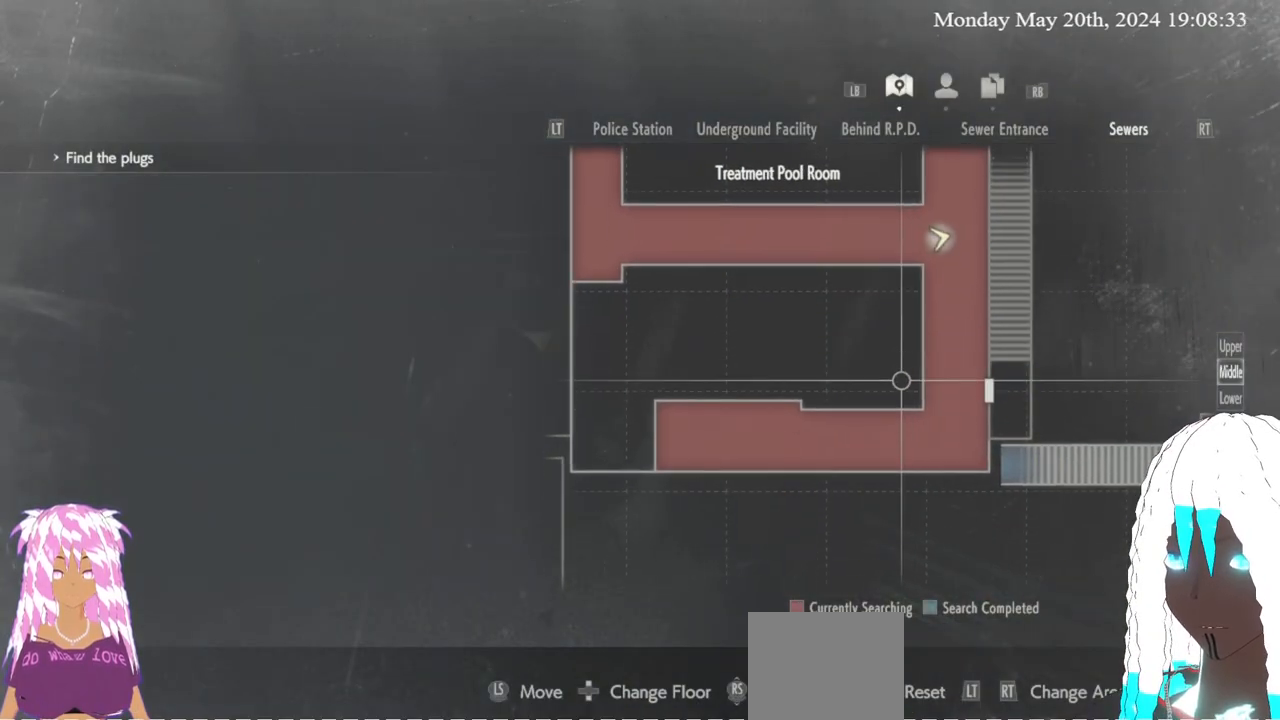
{"buttons": [], "left_stick": "center", "right_stick": "right", "events": [[167, "left_stick", "center"], [283, "SELECT", "down"], [417, "SELECT", "up"], [467, "right_stick", "right"]]}
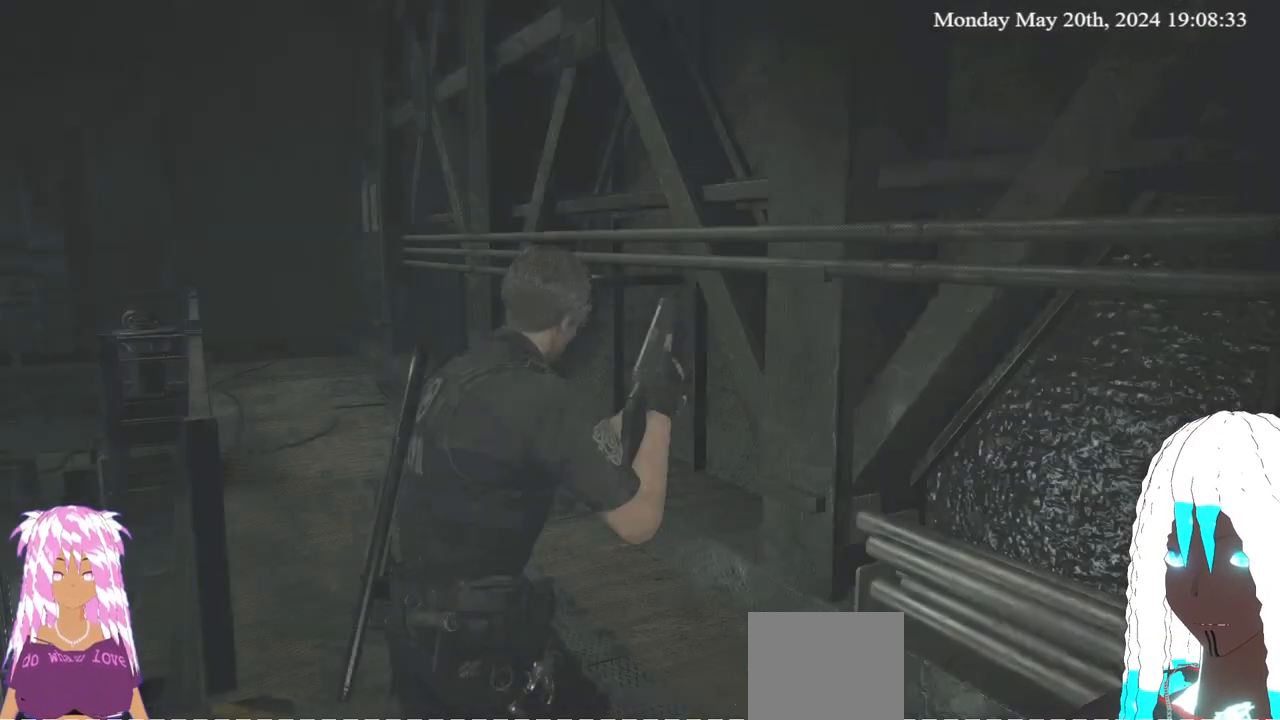
{"buttons": [], "left_stick": "right", "right_stick": "right", "events": [[67, "left_stick", "right"]]}
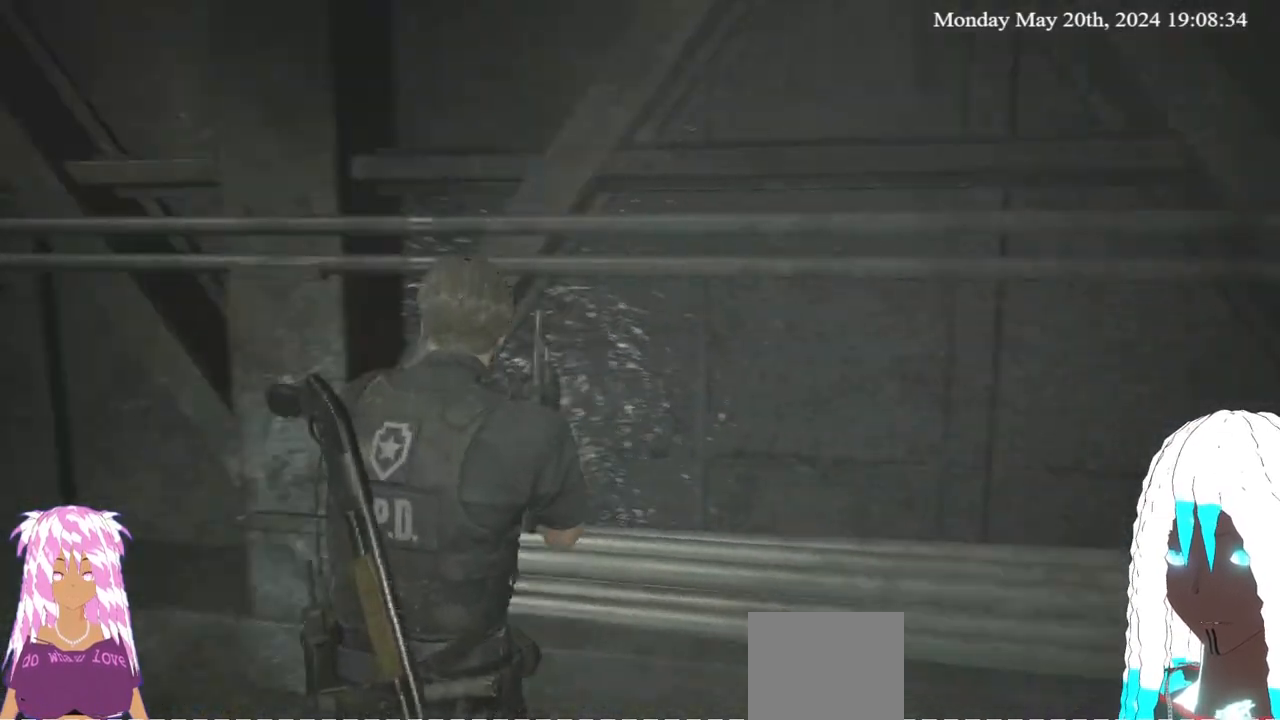
{"buttons": [], "left_stick": "up-right", "right_stick": "center", "events": [[17, "left_stick", "up-right"], [317, "right_stick", "center"]]}
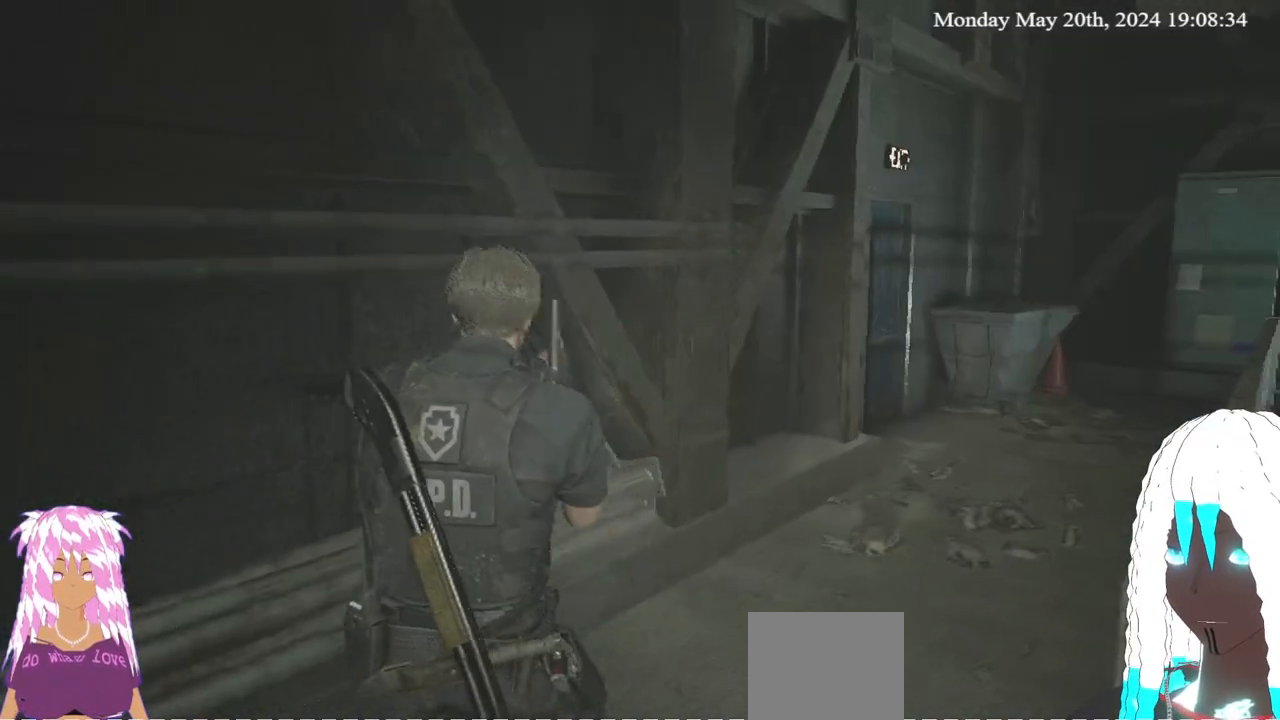
{"buttons": [], "left_stick": "up-right", "right_stick": "center", "events": [[100, "L3", "down"], [367, "L3", "up"]]}
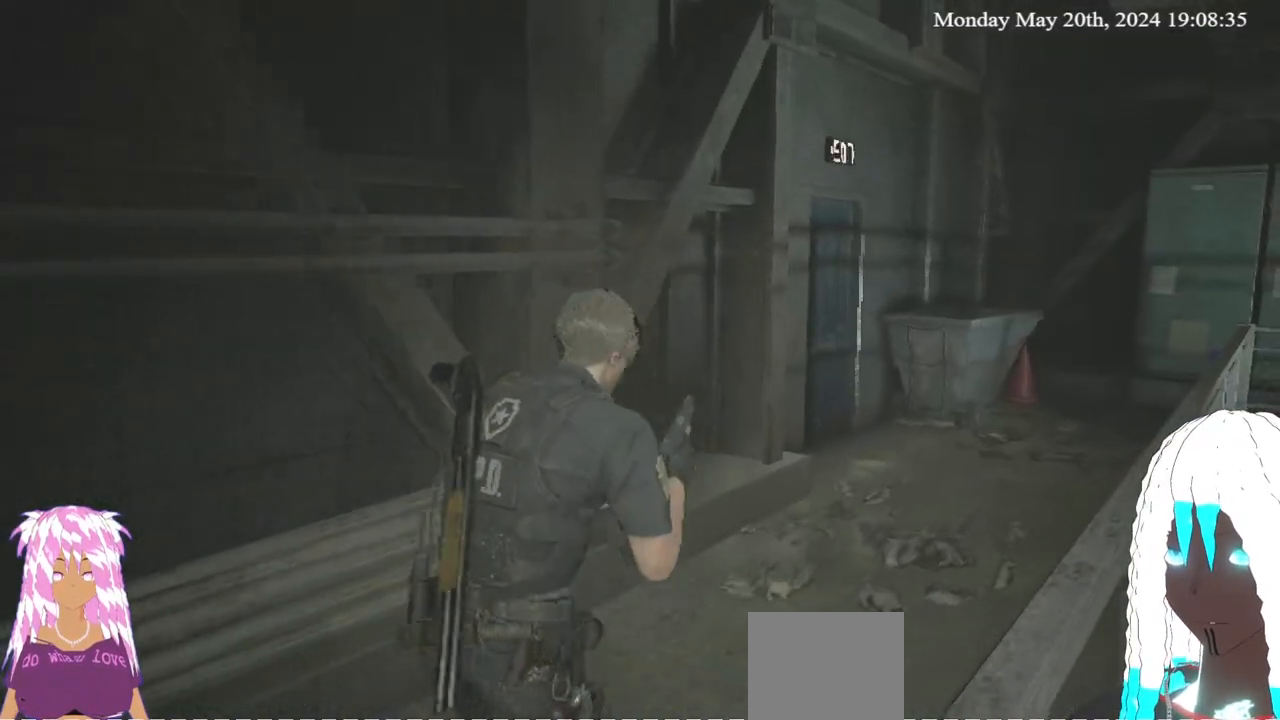
{"buttons": [], "left_stick": "up-right", "right_stick": "center", "events": []}
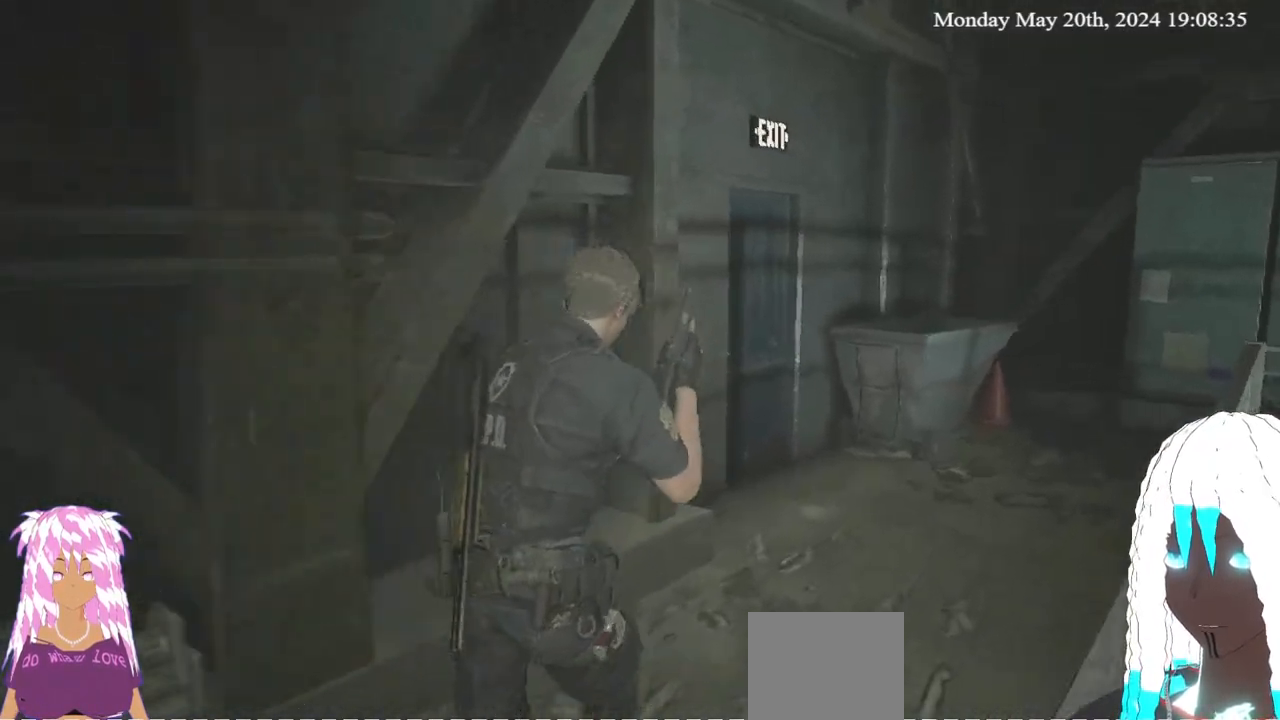
{"buttons": [], "left_stick": "up-right", "right_stick": "up-left", "events": [[467, "right_stick", "up-left"]]}
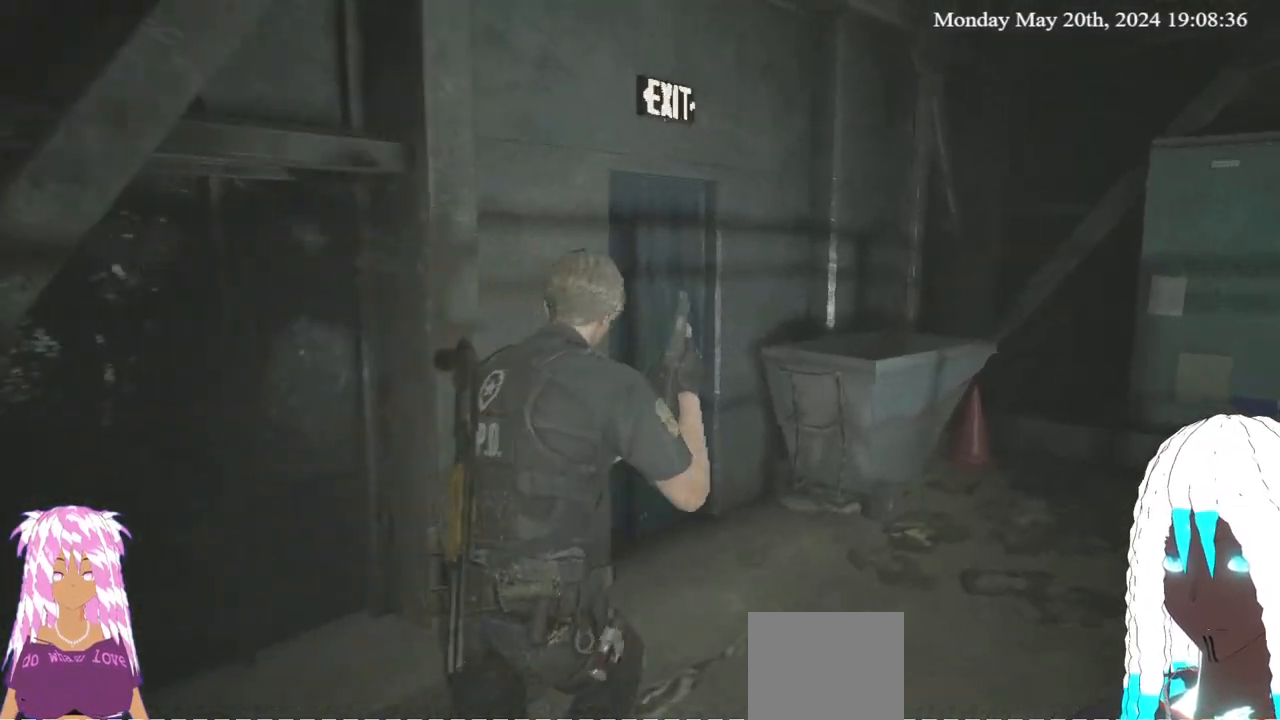
{"buttons": [], "left_stick": "up-right", "right_stick": "left", "events": [[433, "right_stick", "left"]]}
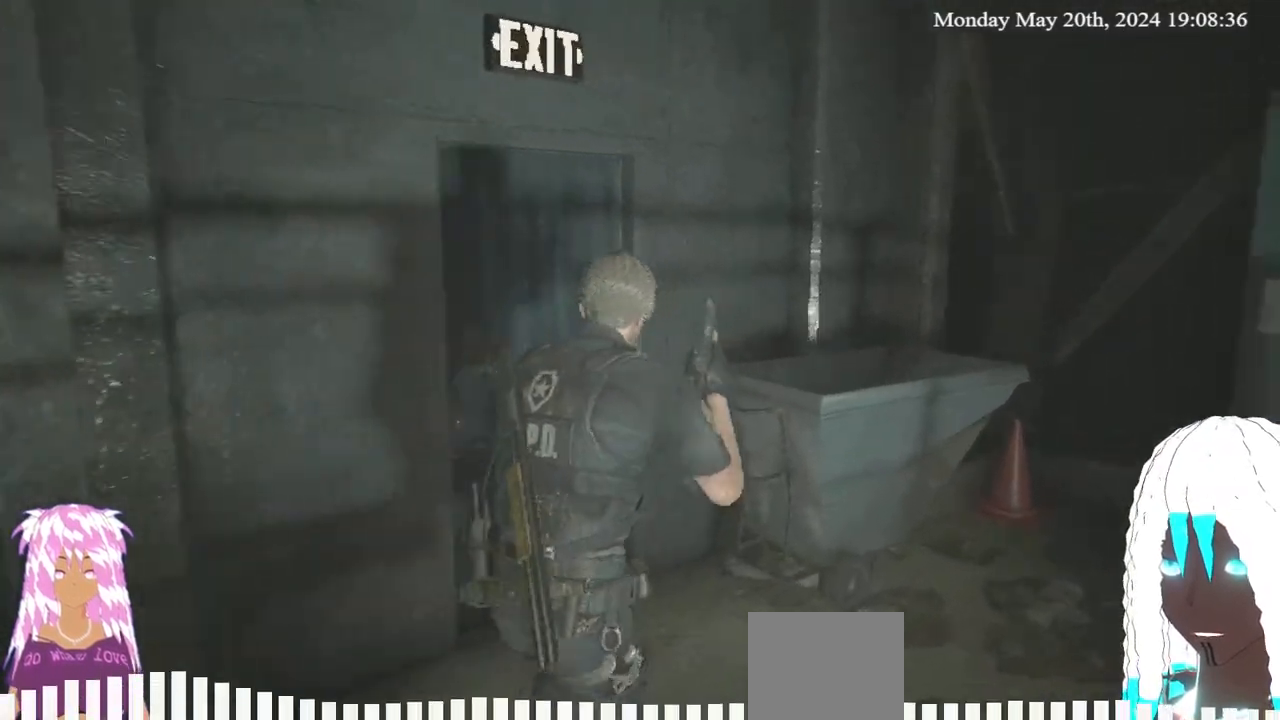
{"buttons": [], "left_stick": "up", "right_stick": "center", "events": [[33, "left_stick", "up"], [250, "right_stick", "up-left"], [367, "right_stick", "center"]]}
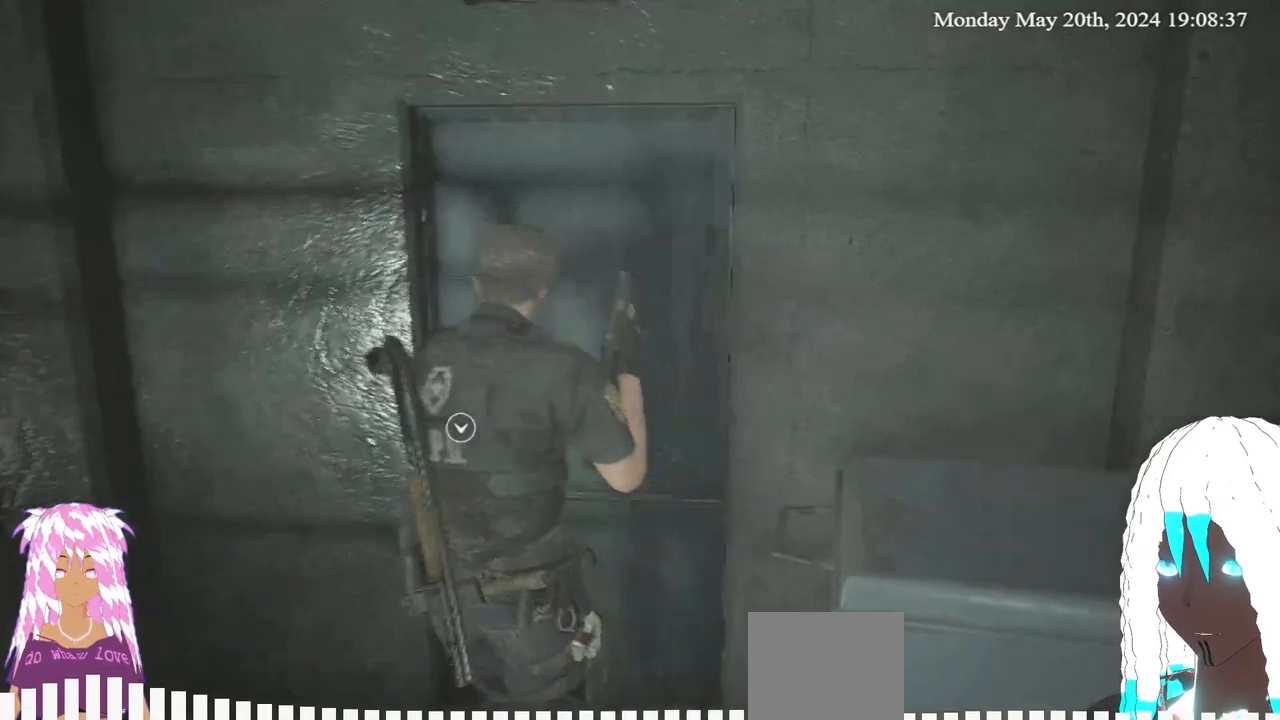
{"buttons": [], "left_stick": "down", "right_stick": "right", "events": [[250, "right_stick", "right"], [433, "left_stick", "center"], [483, "left_stick", "down"]]}
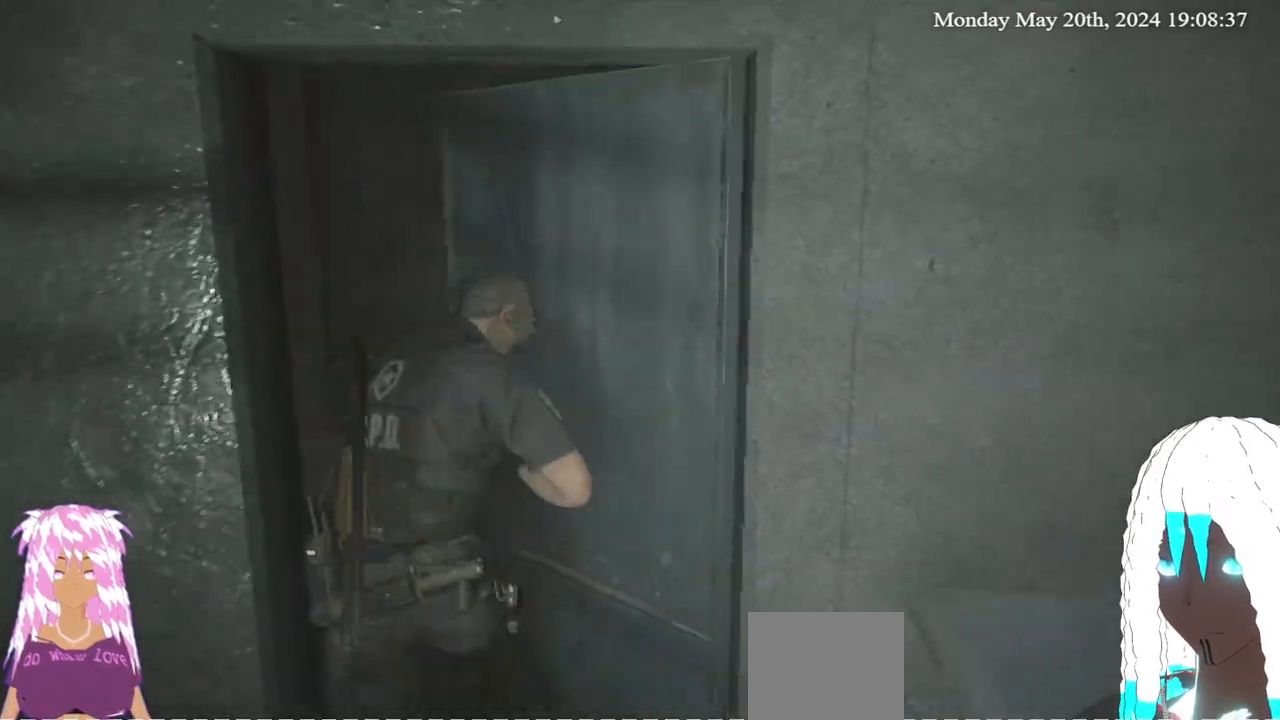
{"buttons": ["SELECT"], "left_stick": "center", "right_stick": "center", "events": [[183, "left_stick", "center"], [233, "right_stick", "center"], [433, "SELECT", "down"]]}
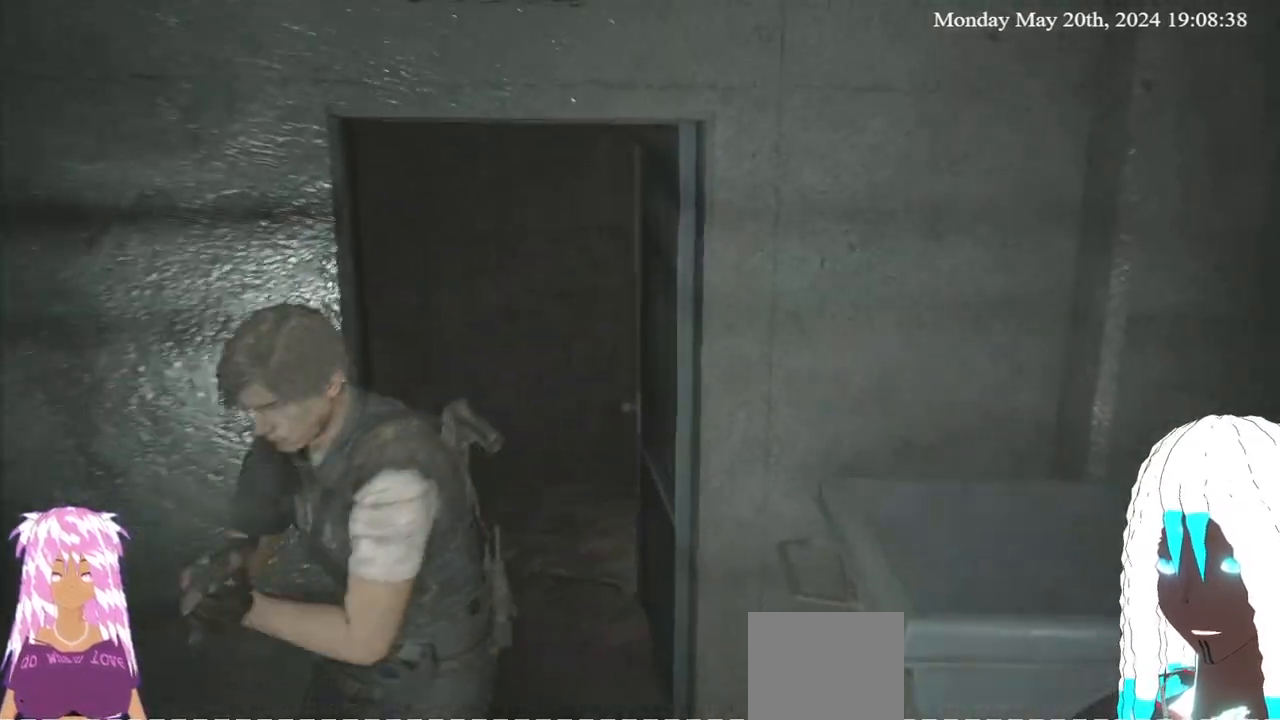
{"buttons": ["SELECT"], "left_stick": "center", "right_stick": "center", "events": []}
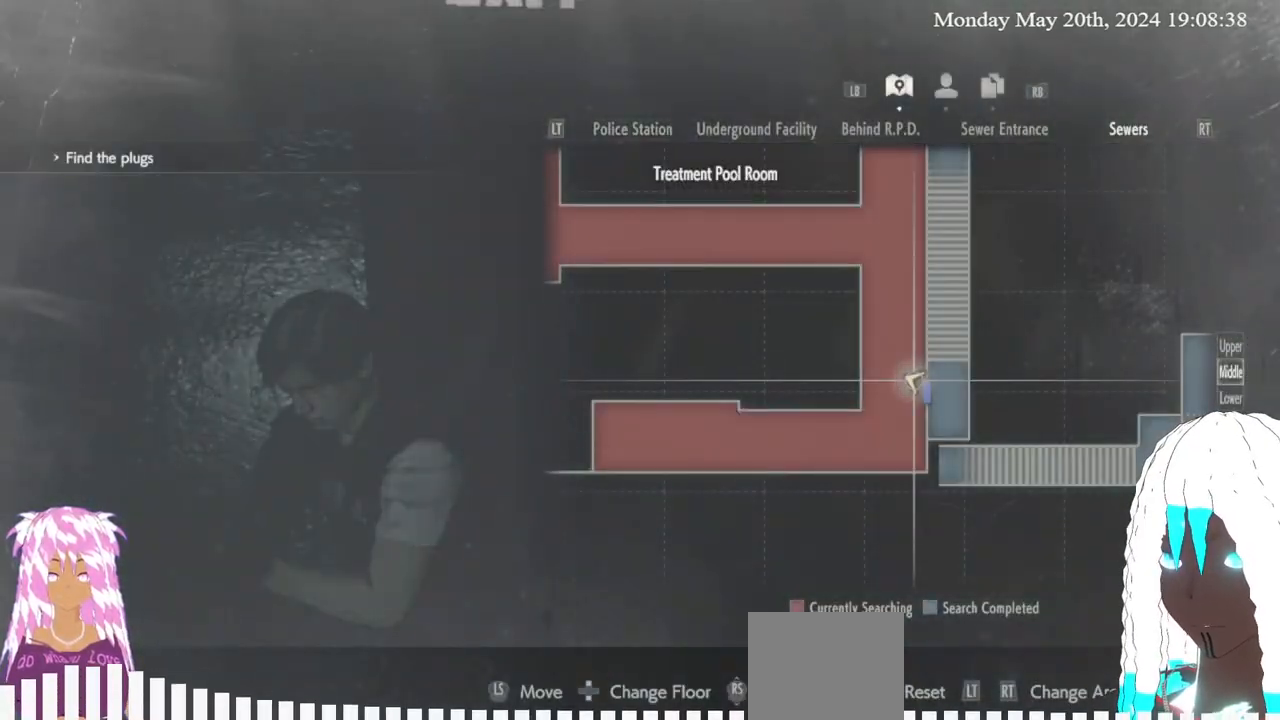
{"buttons": ["SELECT"], "left_stick": "up", "right_stick": "center", "events": [[33, "left_stick", "up"]]}
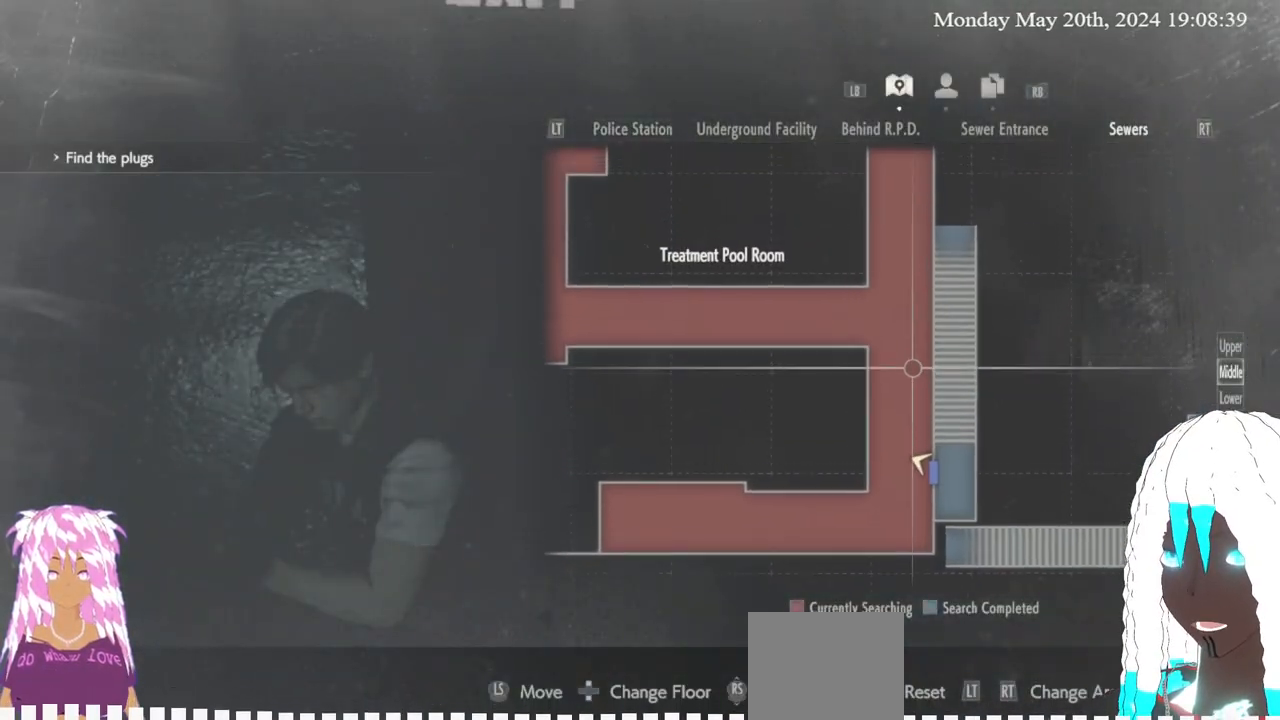
{"buttons": [], "left_stick": "up-left", "right_stick": "center", "events": [[133, "SELECT", "up"], [217, "left_stick", "up-left"]]}
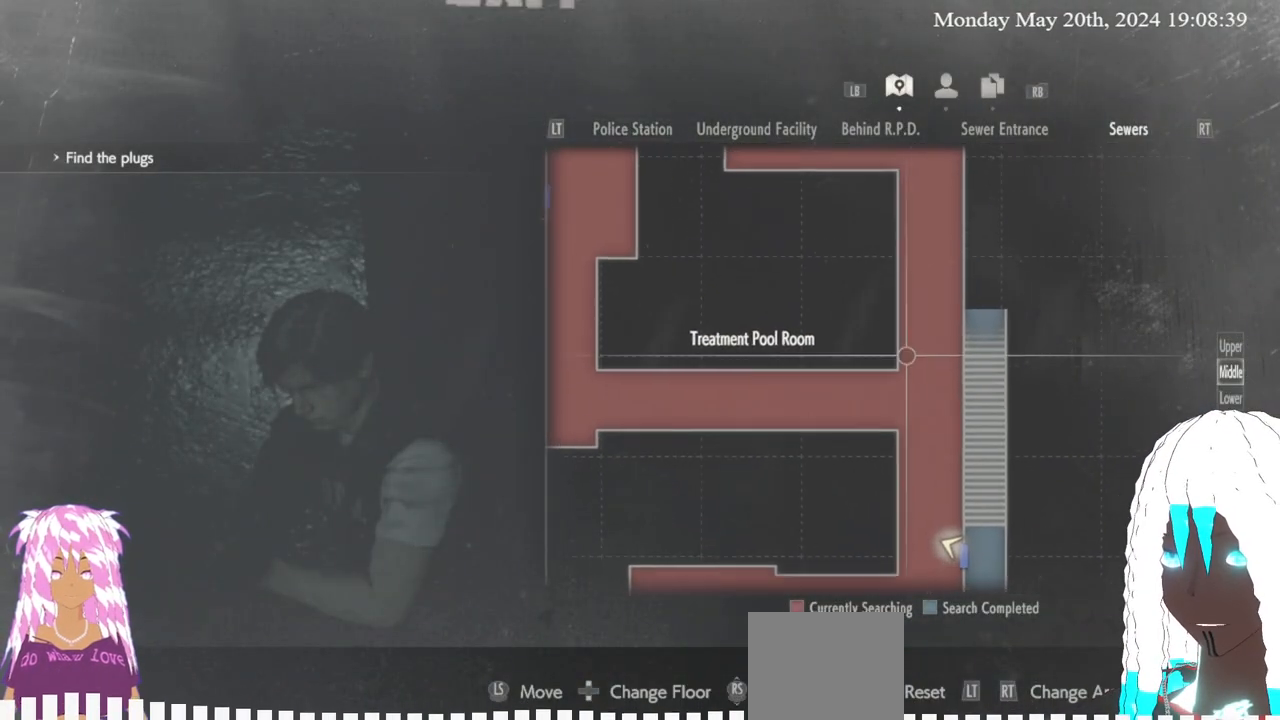
{"buttons": [], "left_stick": "up", "right_stick": "center", "events": [[183, "left_stick", "up"]]}
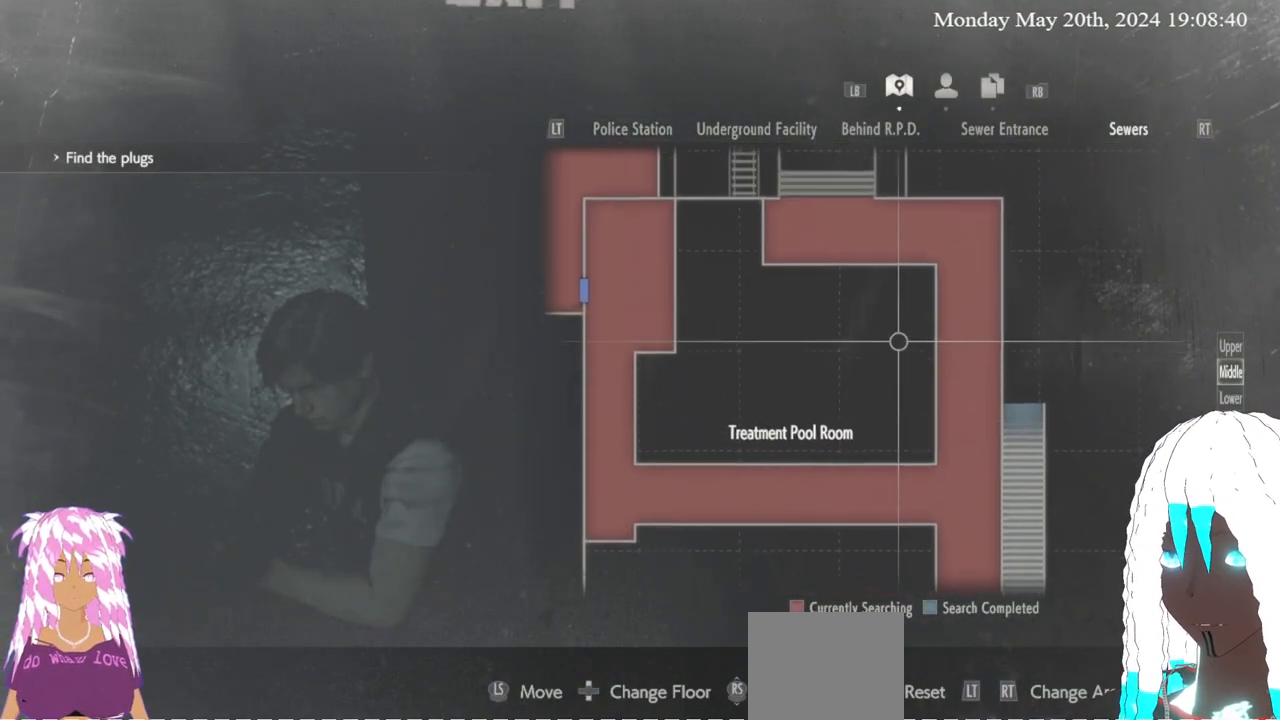
{"buttons": [], "left_stick": "up", "right_stick": "center", "events": []}
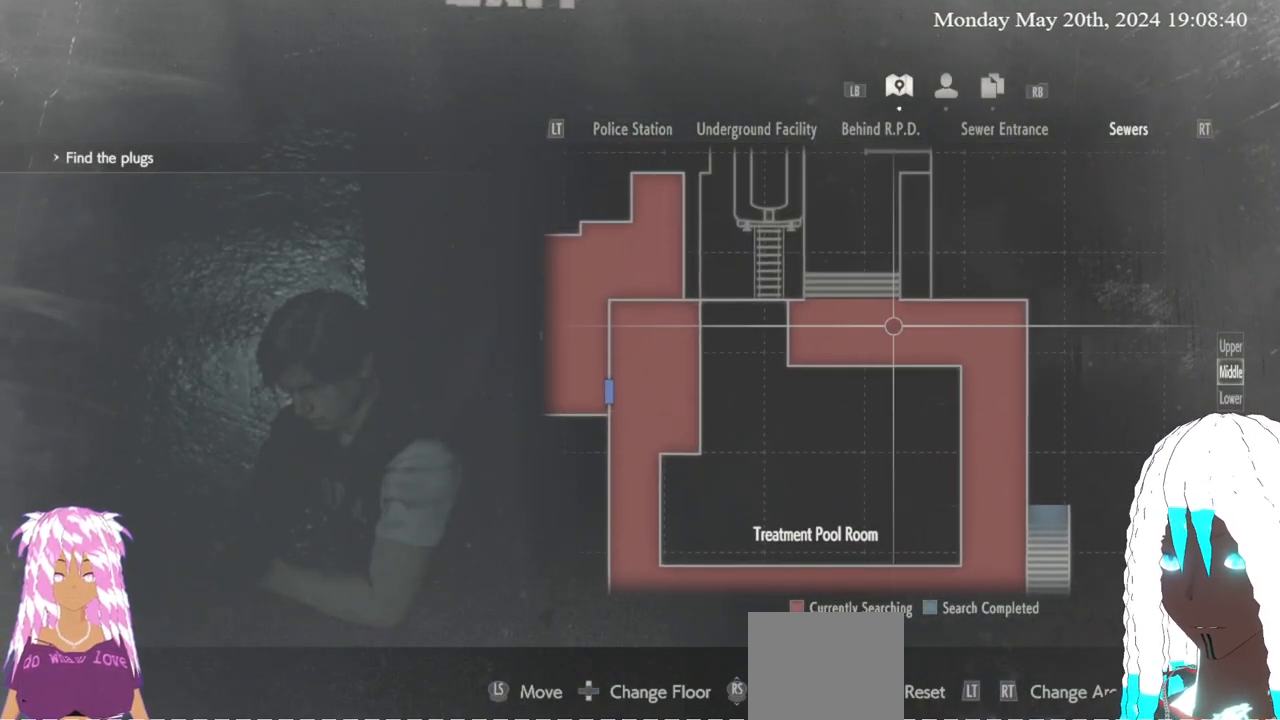
{"buttons": [], "left_stick": "up", "right_stick": "center", "events": [[133, "left_stick", "center"], [317, "left_stick", "up"]]}
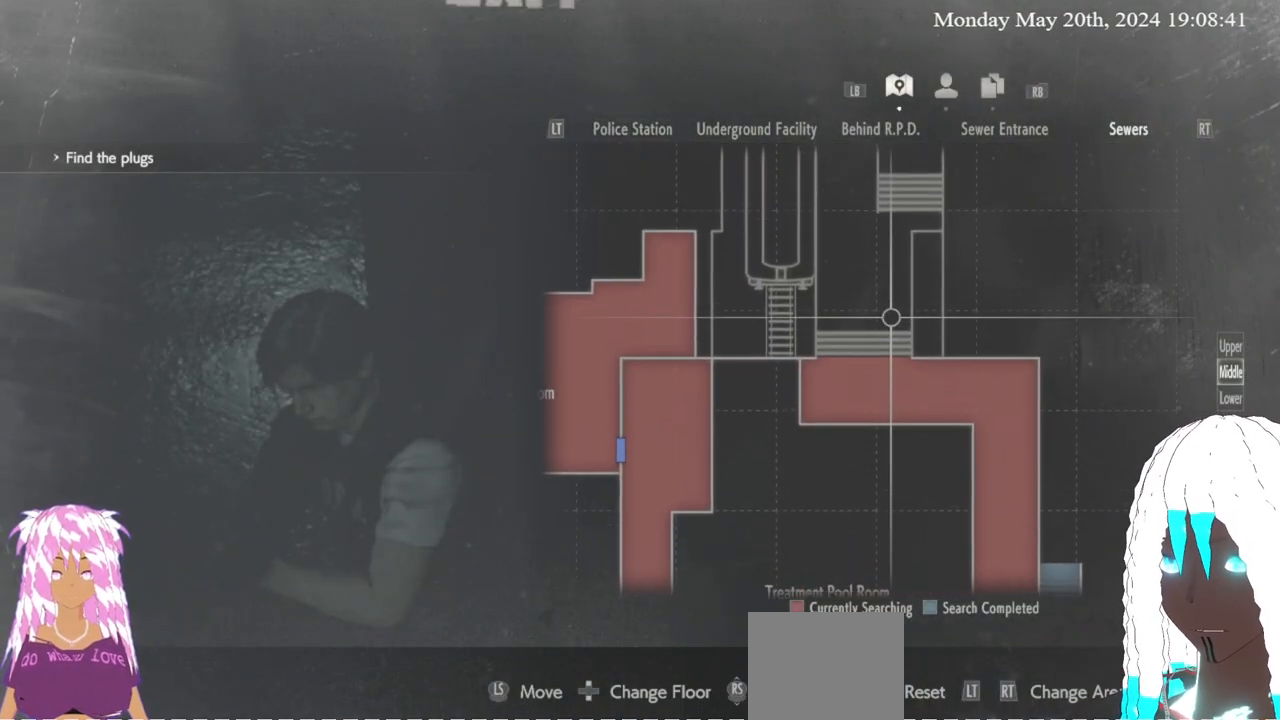
{"buttons": [], "left_stick": "up", "right_stick": "center", "events": []}
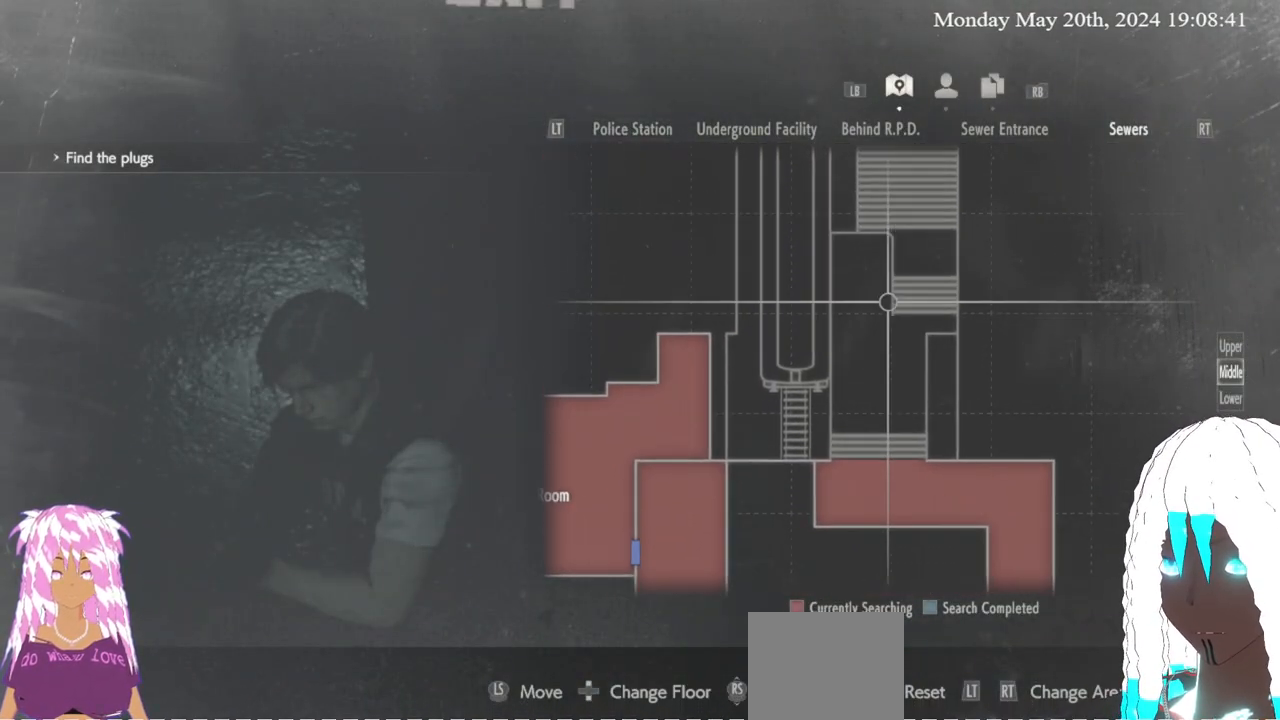
{"buttons": [], "left_stick": "up", "right_stick": "center", "events": [[133, "L2", "down"], [317, "L2", "up"]]}
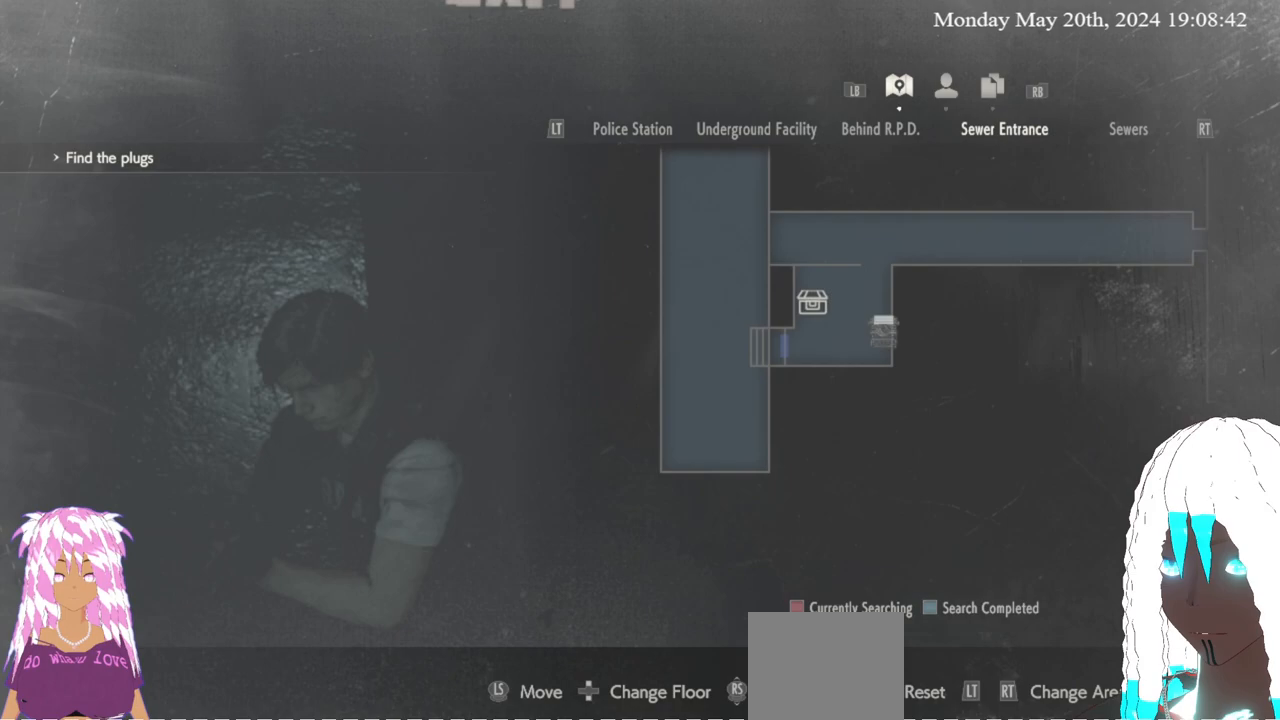
{"buttons": [], "left_stick": "center", "right_stick": "center", "events": [[50, "left_stick", "center"], [217, "R2", "down"], [350, "R2", "up"]]}
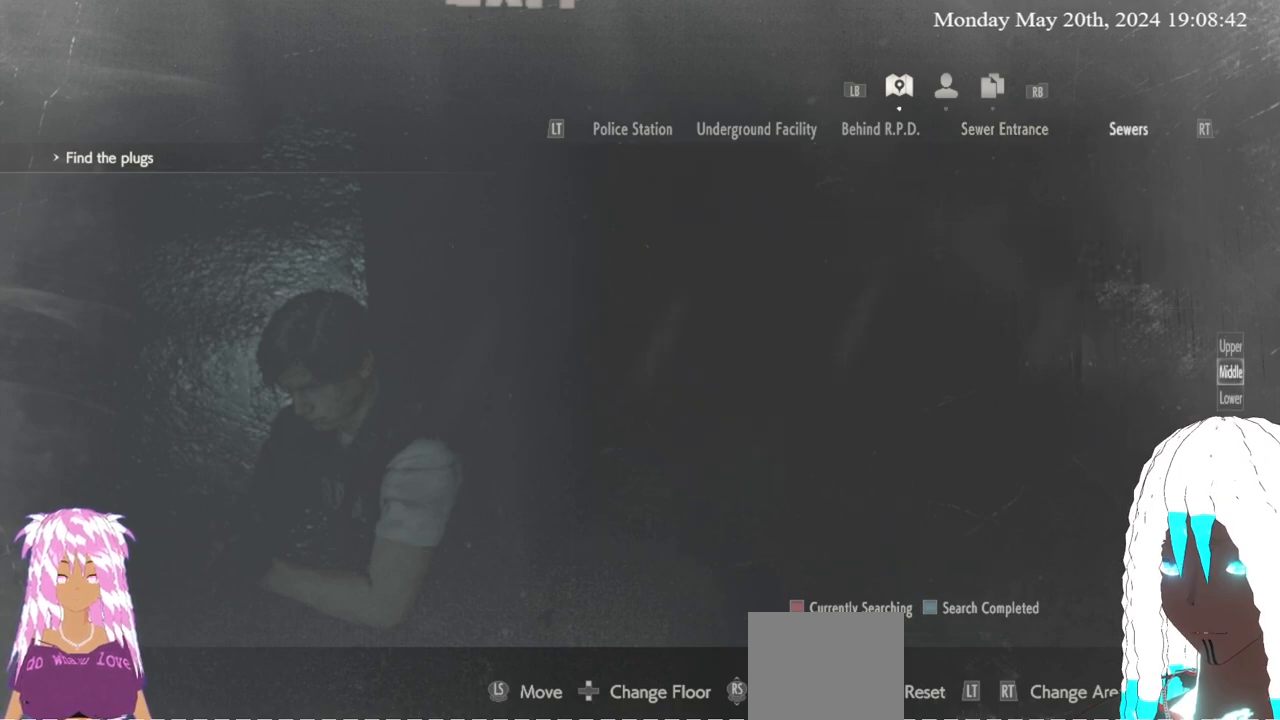
{"buttons": [], "left_stick": "up", "right_stick": "down", "events": [[150, "right_stick", "down"], [217, "left_stick", "up"]]}
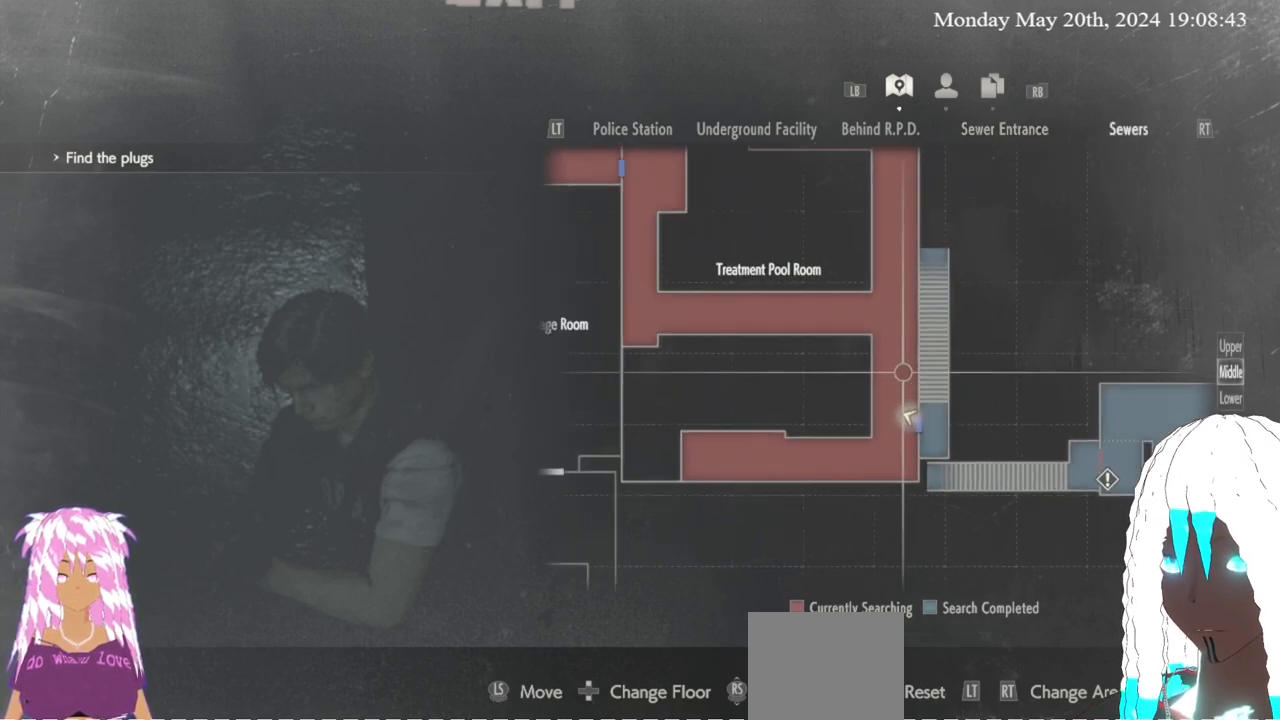
{"buttons": [], "left_stick": "up", "right_stick": "down", "events": [[33, "right_stick", "center"], [500, "right_stick", "down"]]}
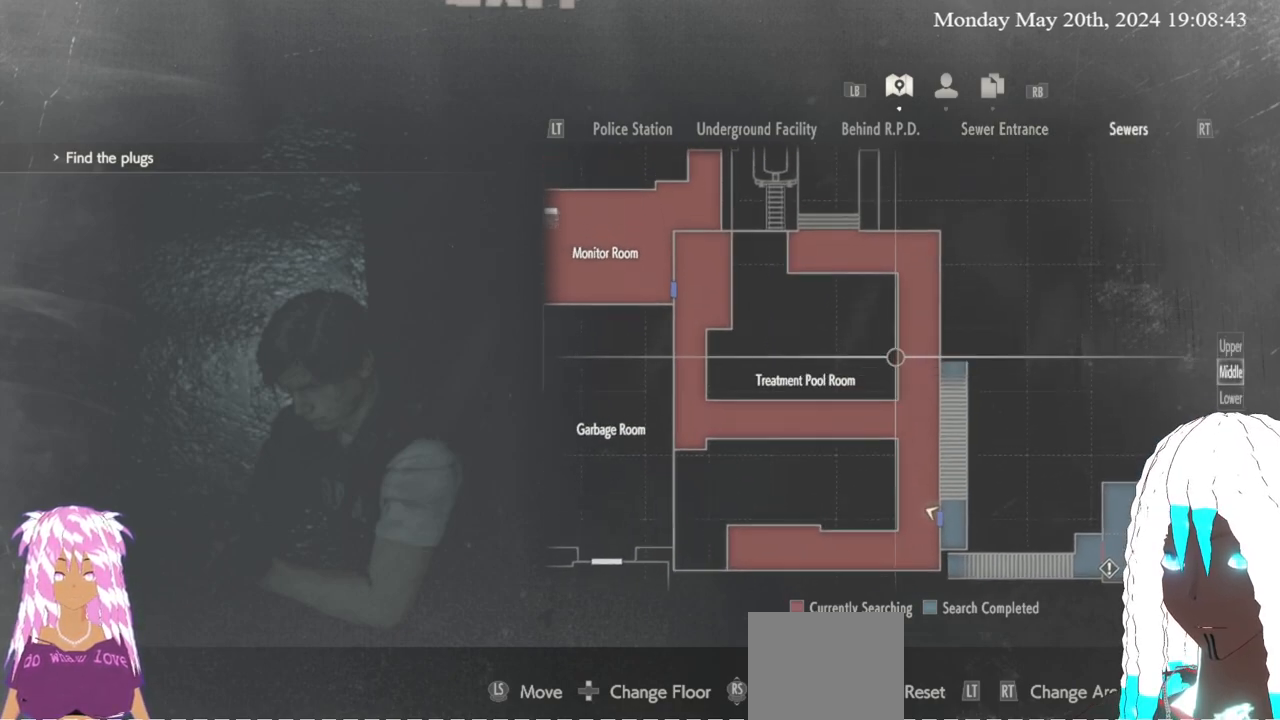
{"buttons": [], "left_stick": "up", "right_stick": "center", "events": [[183, "right_stick", "center"]]}
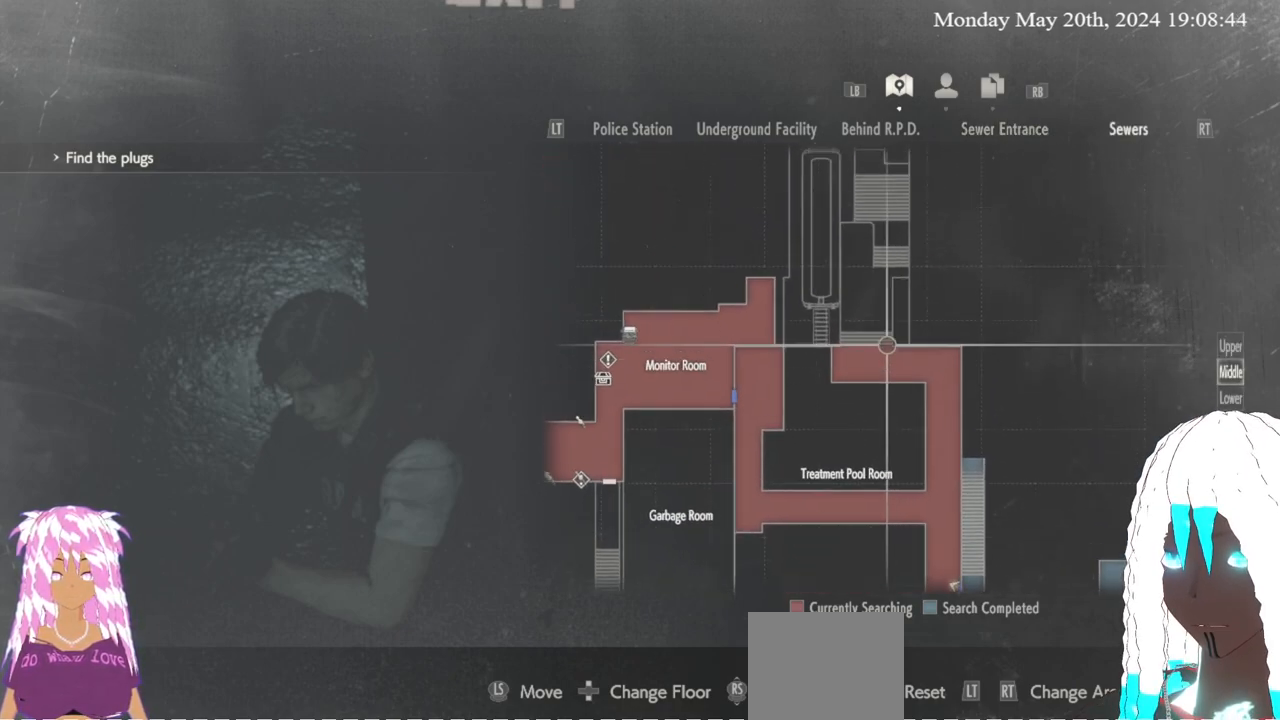
{"buttons": [], "left_stick": "up", "right_stick": "center", "events": []}
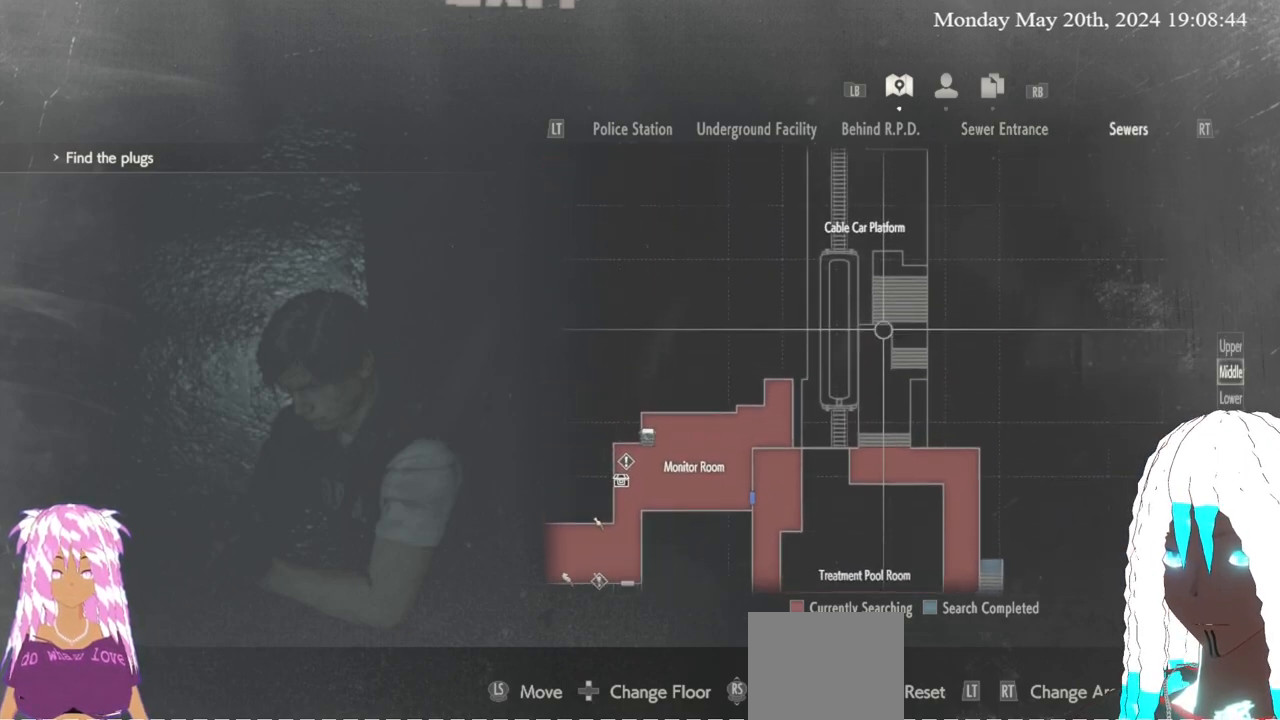
{"buttons": [], "left_stick": "up", "right_stick": "center", "events": []}